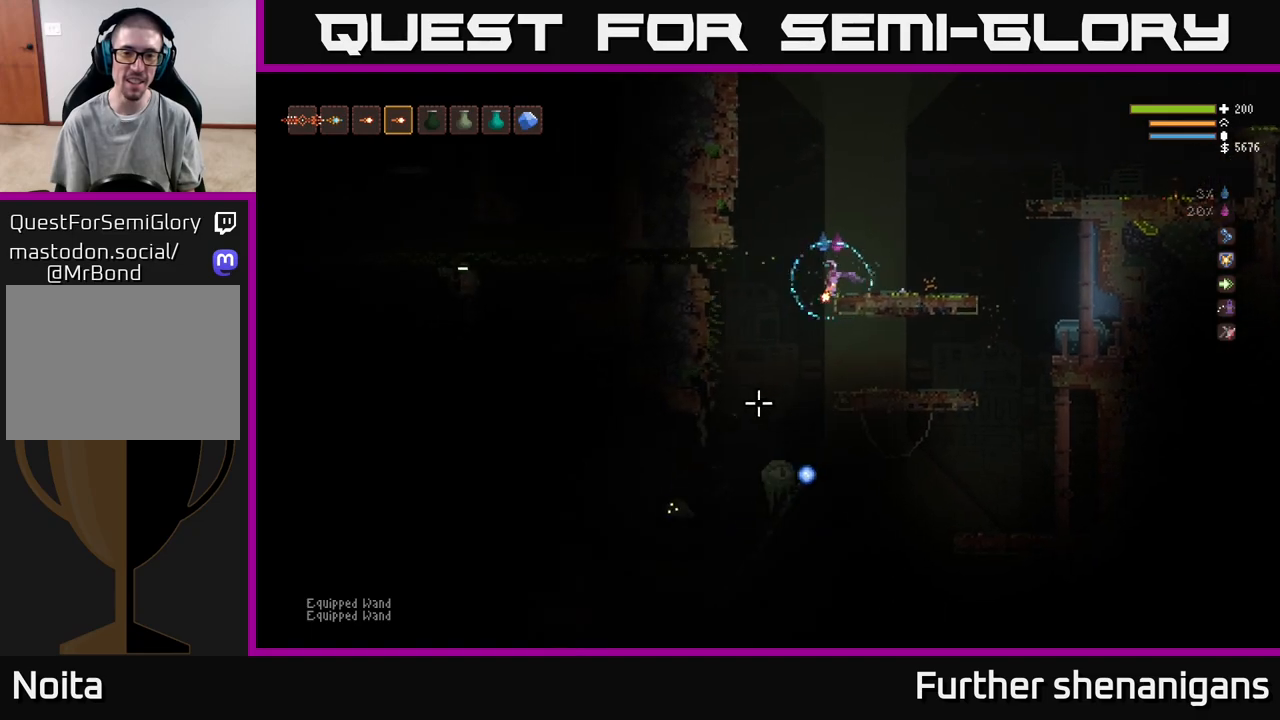
Gameplay with a controller (Xbox layout); each line is a JSON object with the inputs held at the frame after it. "events" lists button and stick changes between this image and that frame as [ms after this image, input, new state], when the widget could be followed in between.
{"buttons": ["L2", "R2"], "left_stick": "center", "right_stick": "down", "events": [[67, "left_stick", "center"], [67, "right_stick", "down"], [283, "R2", "down"], [283, "left_stick", "left"], [400, "R2", "up"], [433, "L2", "down"], [500, "R2", "down"], [500, "left_stick", "center"]]}
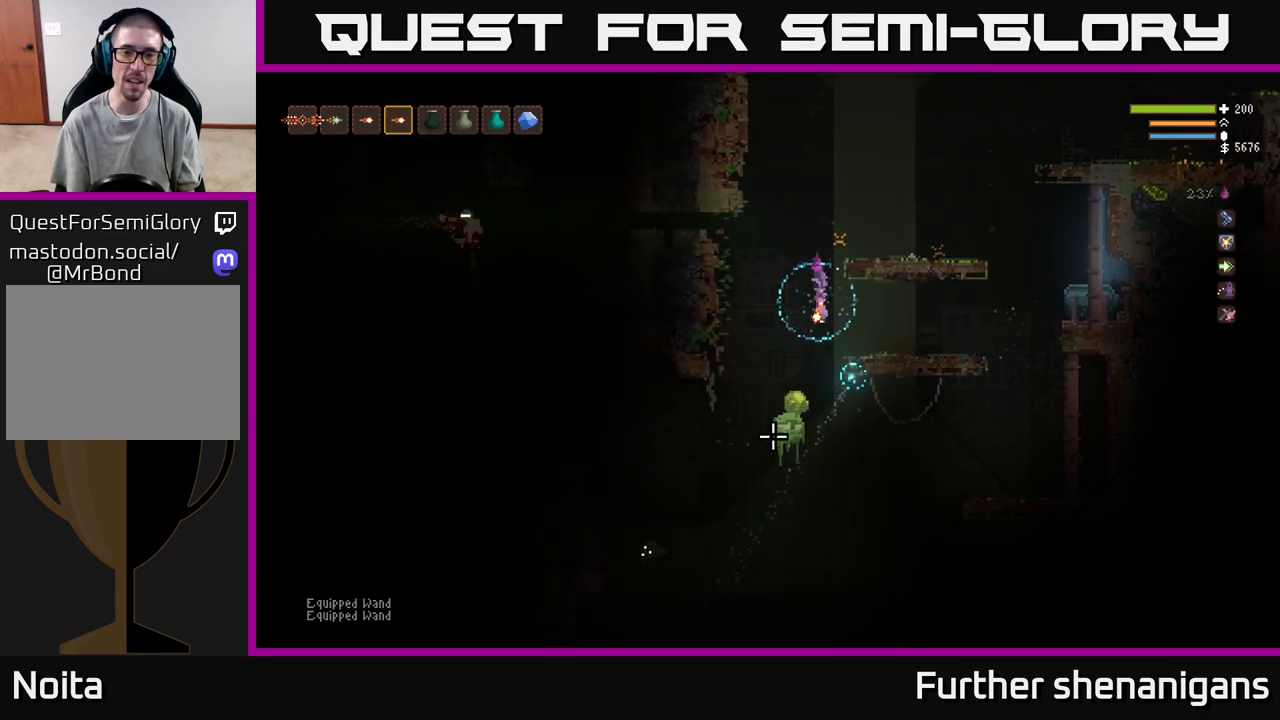
{"buttons": ["L2", "R2"], "left_stick": "up-left", "right_stick": "down", "events": [[67, "L2", "up"], [167, "left_stick", "left"], [300, "R2", "up"], [433, "R2", "down"], [450, "L2", "down"], [467, "left_stick", "up-left"]]}
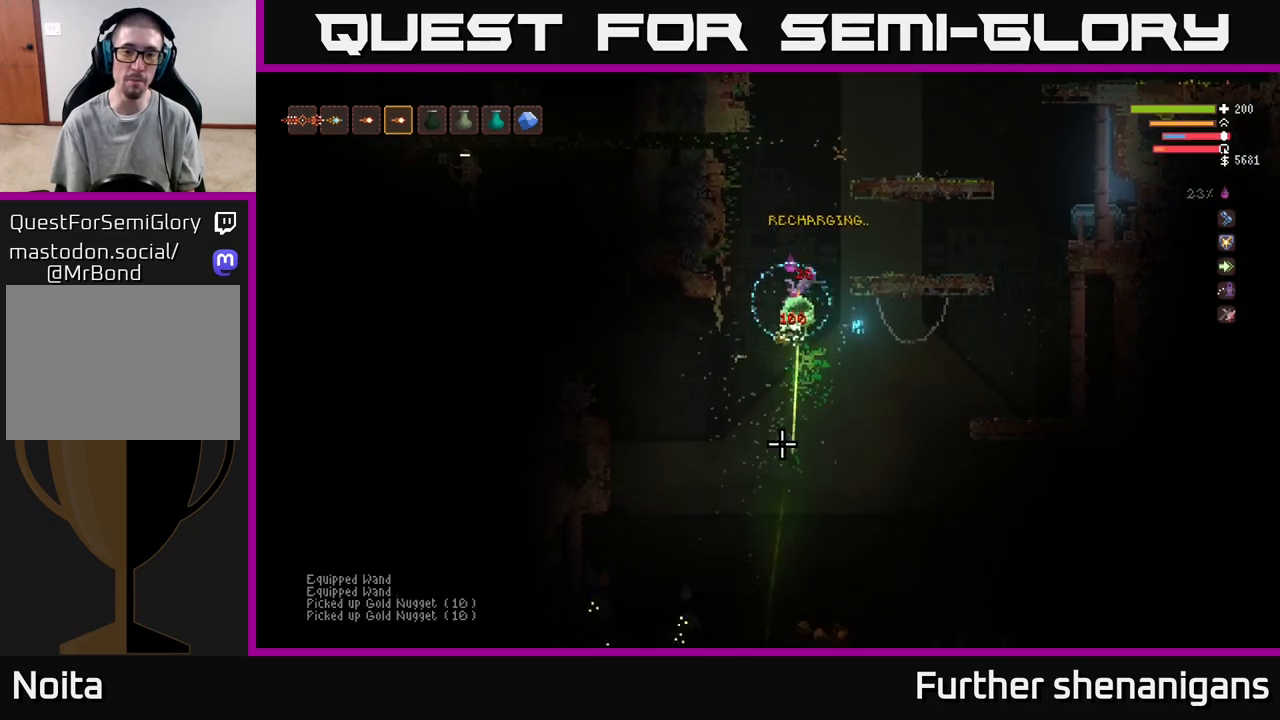
{"buttons": [], "left_stick": "right", "right_stick": "down-right", "events": [[67, "R2", "up"], [250, "right_stick", "down-right"], [333, "left_stick", "right"], [433, "L2", "up"]]}
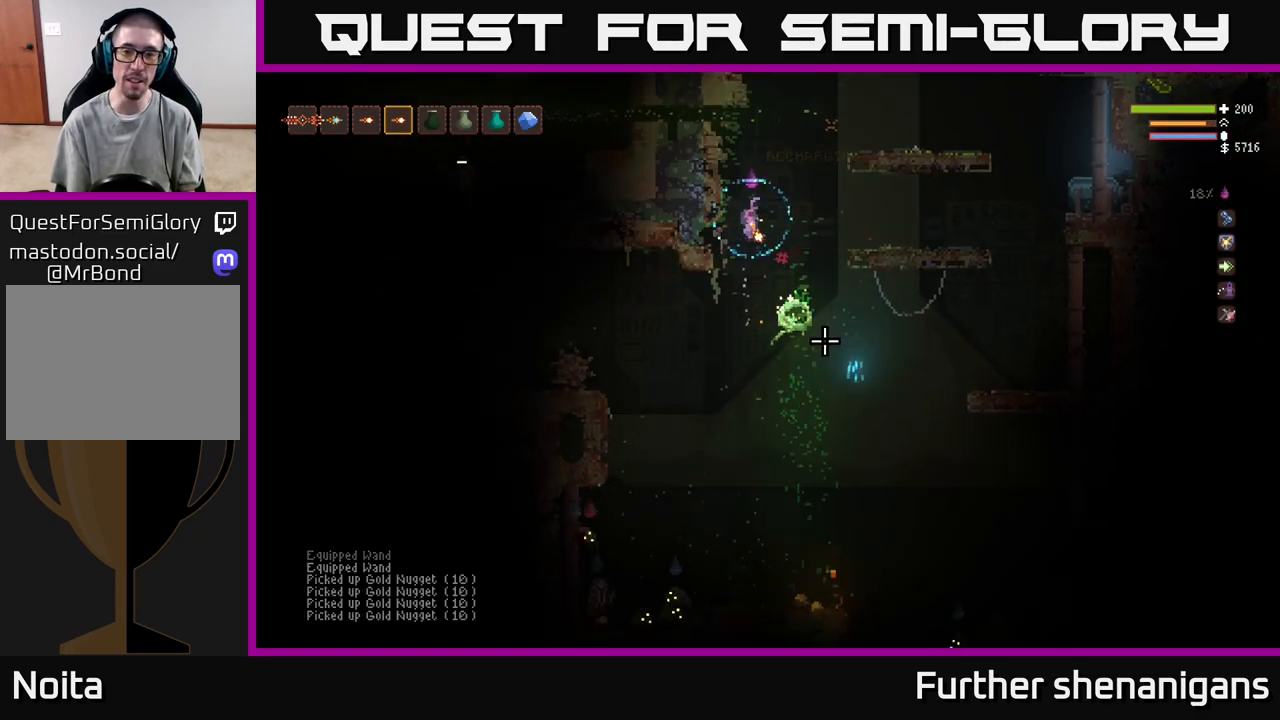
{"buttons": [], "left_stick": "right", "right_stick": "down", "events": [[250, "right_stick", "down"], [400, "left_stick", "center"], [500, "left_stick", "right"]]}
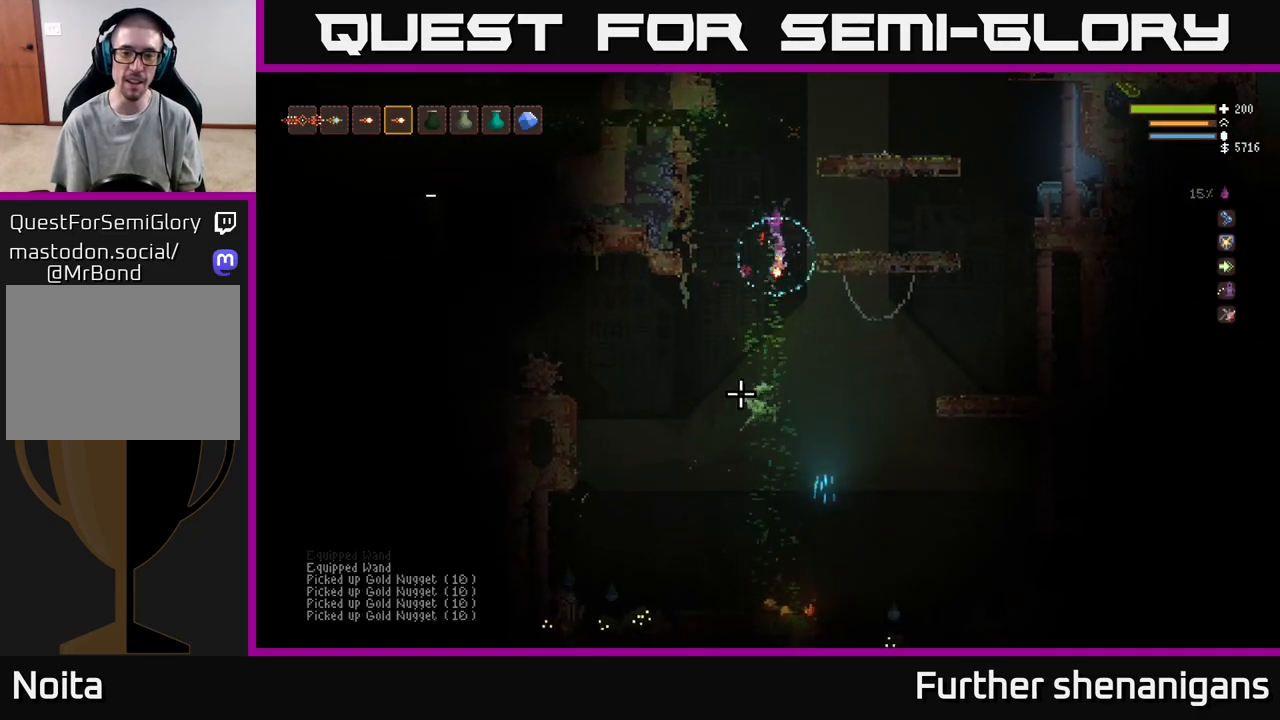
{"buttons": [], "left_stick": "center", "right_stick": "down", "events": [[267, "L2", "down"], [267, "R2", "down"], [317, "left_stick", "center"], [367, "R2", "up"], [400, "L2", "up"]]}
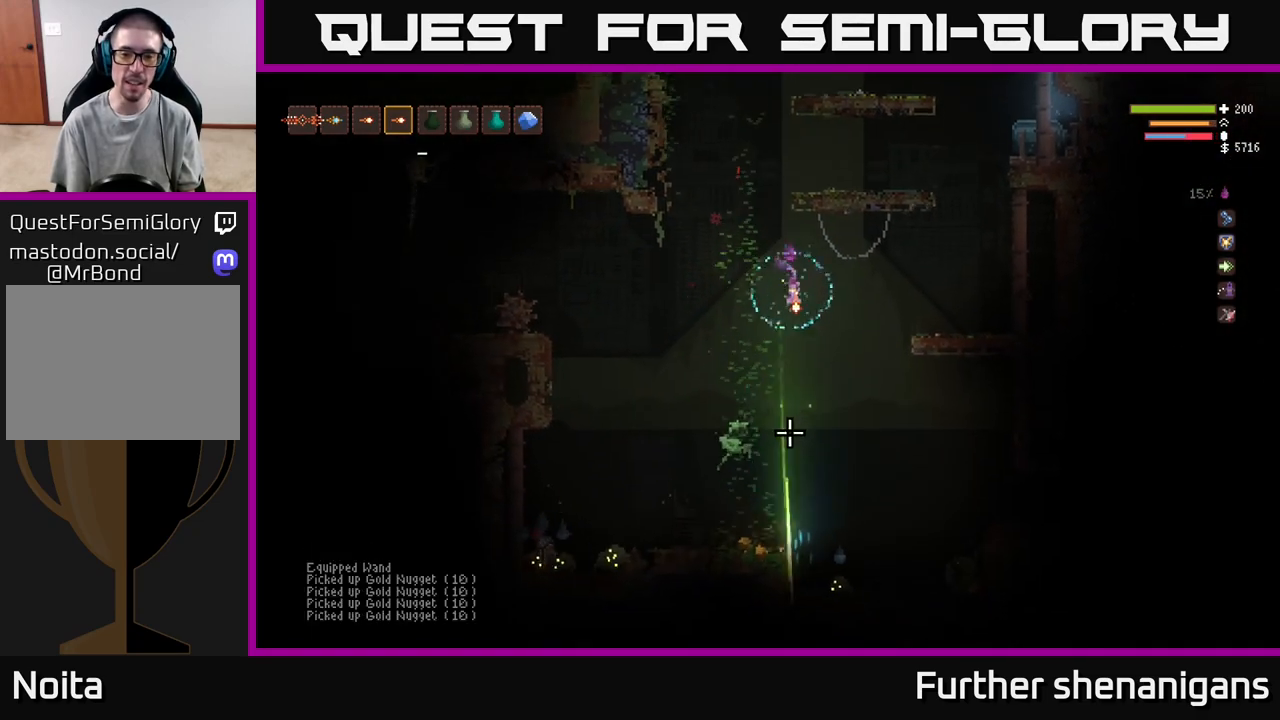
{"buttons": ["L2", "R2"], "left_stick": "right", "right_stick": "down", "events": [[133, "R2", "down"], [150, "left_stick", "right"], [200, "L2", "down"], [283, "R2", "up"], [300, "left_stick", "center"], [400, "R2", "down"], [417, "left_stick", "right"]]}
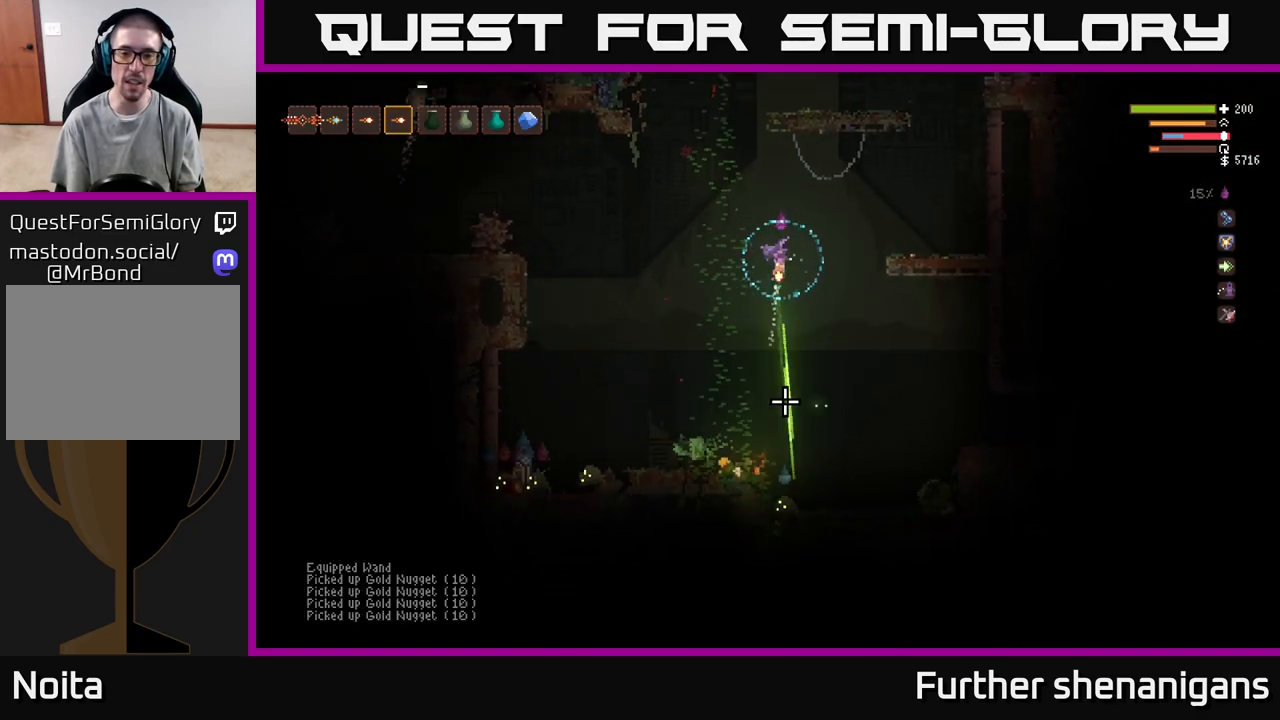
{"buttons": ["L2"], "left_stick": "right", "right_stick": "down", "events": [[17, "R2", "up"], [67, "R2", "down"], [250, "L2", "up"], [333, "R2", "up"], [367, "R2", "down"], [450, "L2", "down"], [467, "R2", "up"]]}
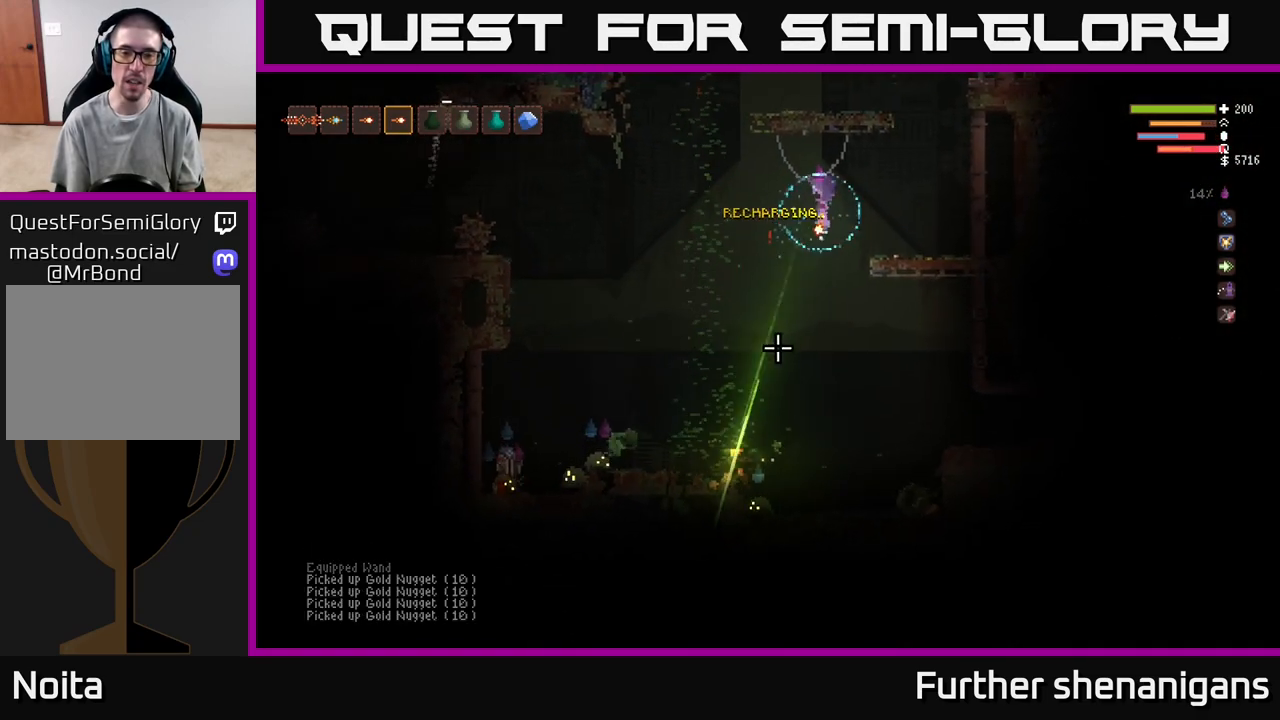
{"buttons": [], "left_stick": "right", "right_stick": "down-left", "events": [[17, "R2", "down"], [83, "L2", "up"], [133, "R2", "up"], [183, "R2", "down"], [250, "L2", "down"], [283, "R2", "up"], [350, "L2", "up"], [350, "R2", "down"], [367, "right_stick", "down-left"], [450, "R2", "up"]]}
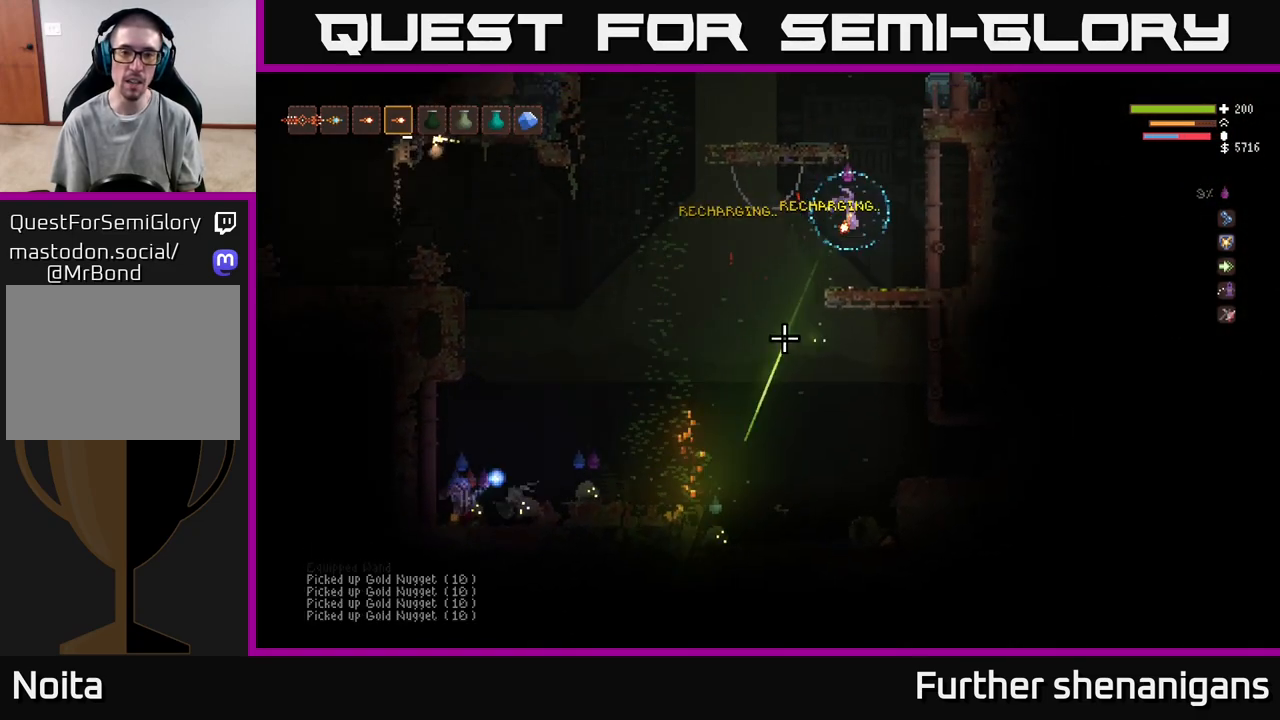
{"buttons": [], "left_stick": "center", "right_stick": "down-left", "events": [[17, "R2", "down"], [83, "R2", "up"], [150, "left_stick", "left"], [317, "left_stick", "center"]]}
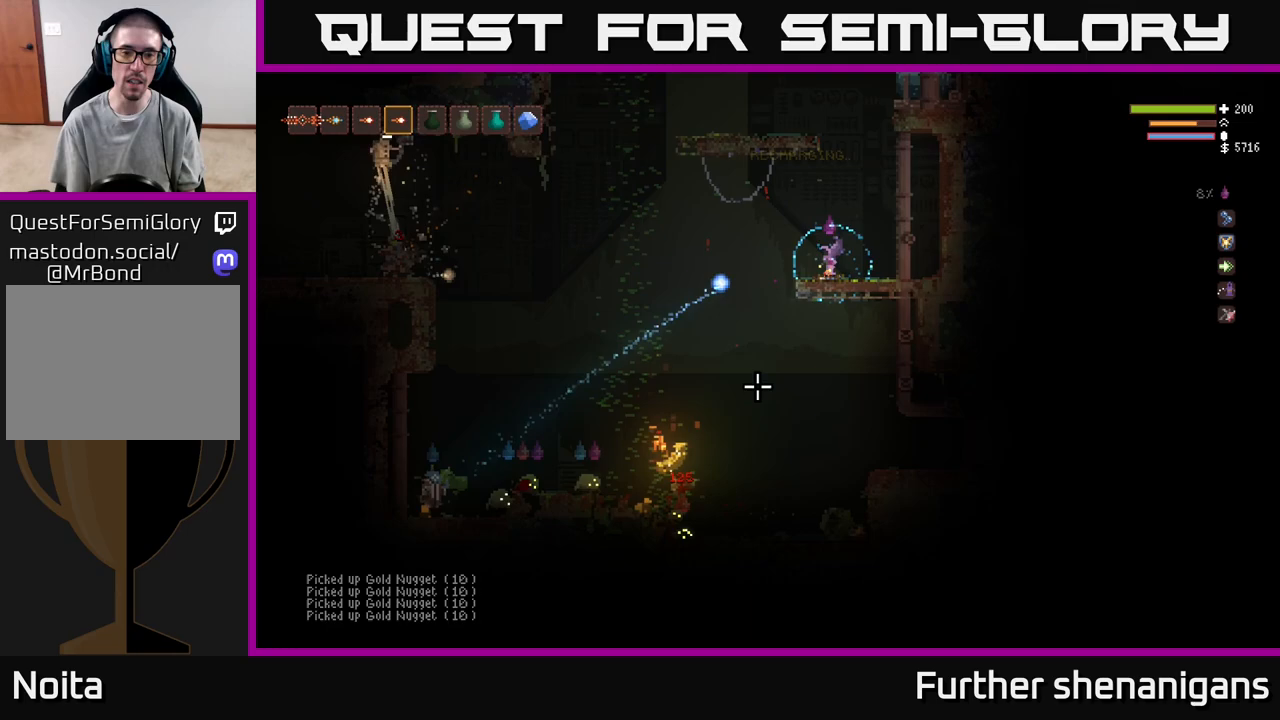
{"buttons": [], "left_stick": "left", "right_stick": "down-left", "events": [[133, "L2", "down"], [200, "R2", "down"], [250, "L2", "up"], [317, "R2", "up"], [367, "R2", "down"], [483, "R2", "up"], [500, "left_stick", "left"]]}
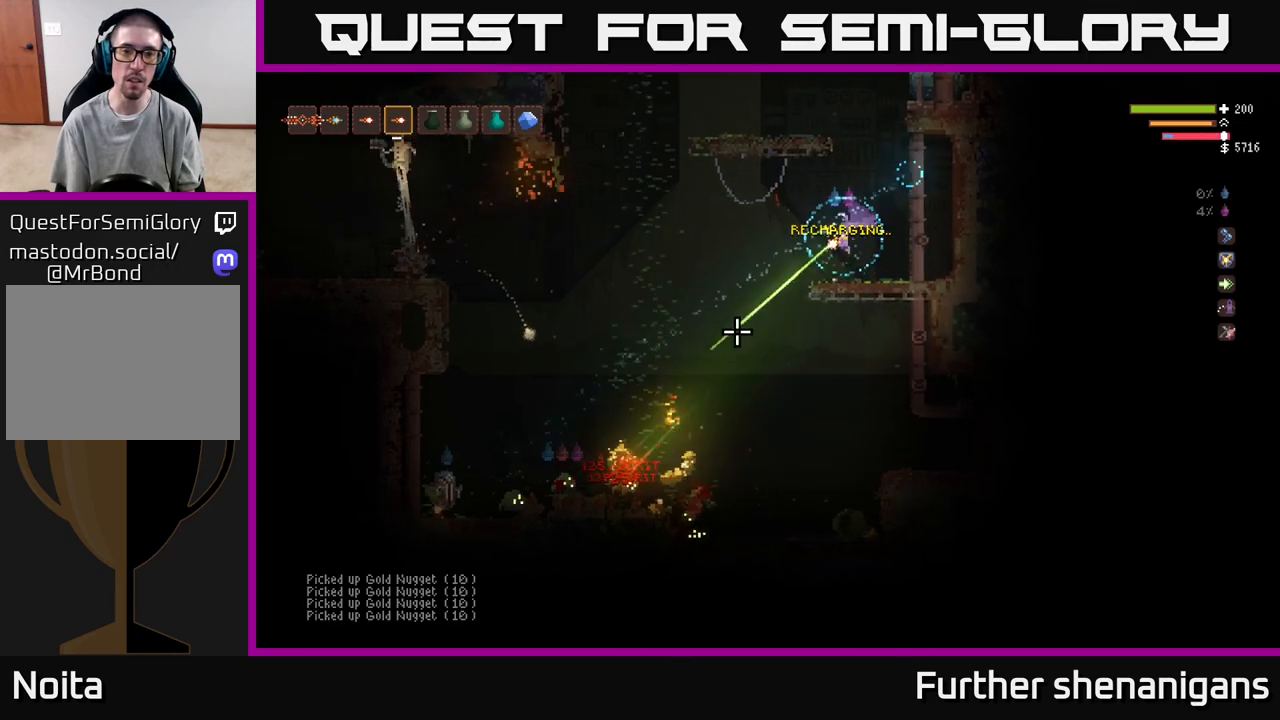
{"buttons": [], "left_stick": "right", "right_stick": "down-left", "events": [[67, "L1", "down"], [150, "L1", "up"], [333, "L2", "down"], [400, "R2", "down"], [450, "left_stick", "right"], [483, "L2", "up"], [500, "R2", "up"]]}
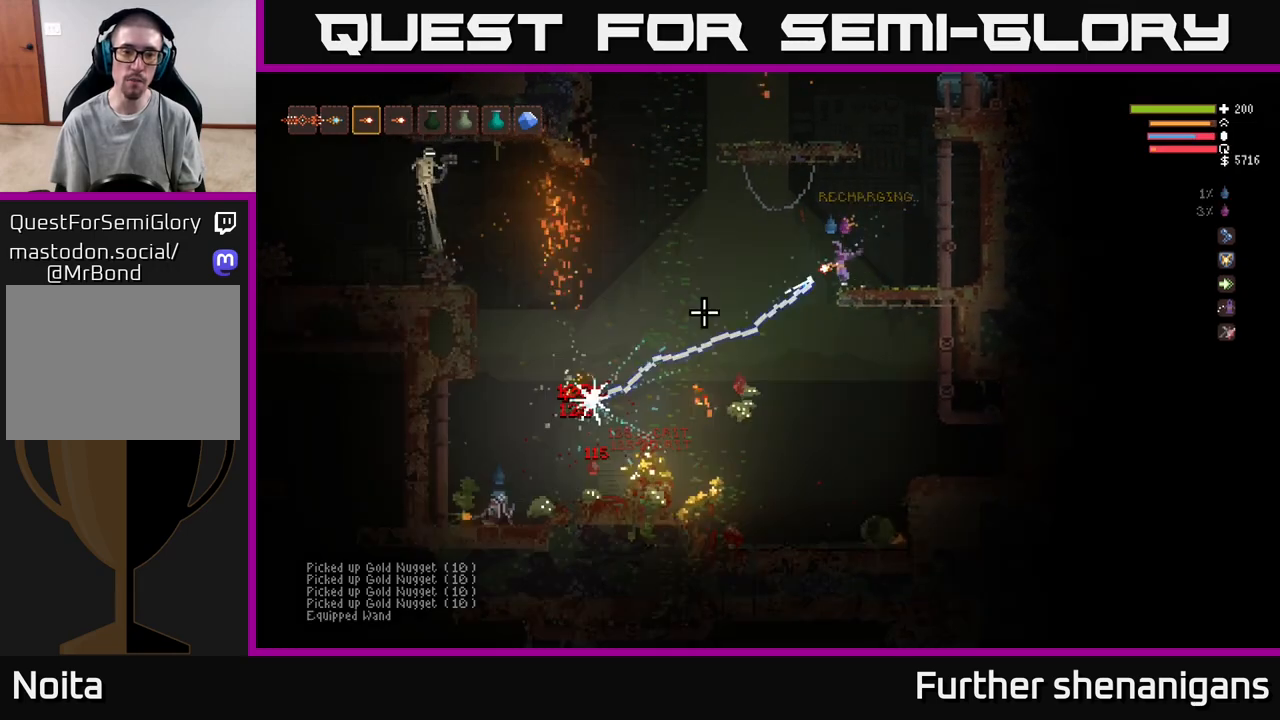
{"buttons": [], "left_stick": "right", "right_stick": "down-left", "events": [[100, "left_stick", "center"], [300, "left_stick", "left"], [383, "L2", "down"], [483, "left_stick", "right"], [500, "L2", "up"]]}
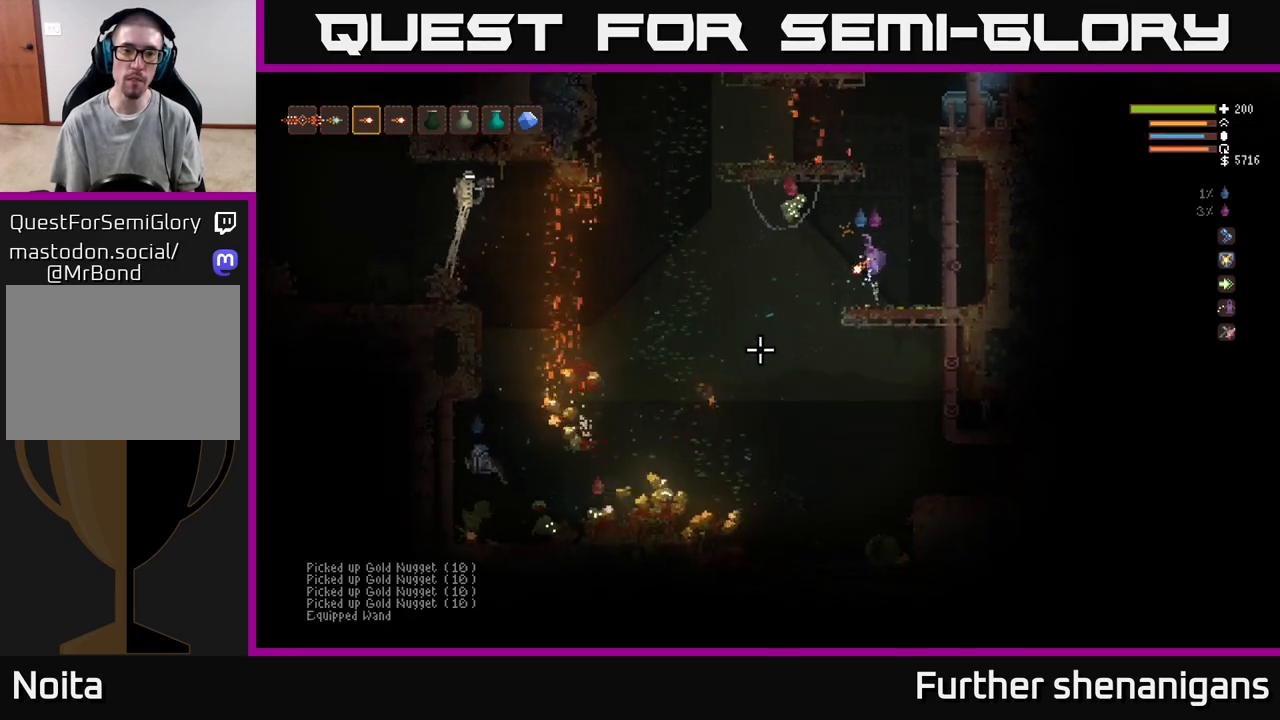
{"buttons": [], "left_stick": "left", "right_stick": "left", "events": [[100, "R1", "down"], [167, "right_stick", "left"], [200, "R1", "up"], [333, "R2", "down"], [400, "left_stick", "center"], [450, "left_stick", "left"], [467, "R2", "up"]]}
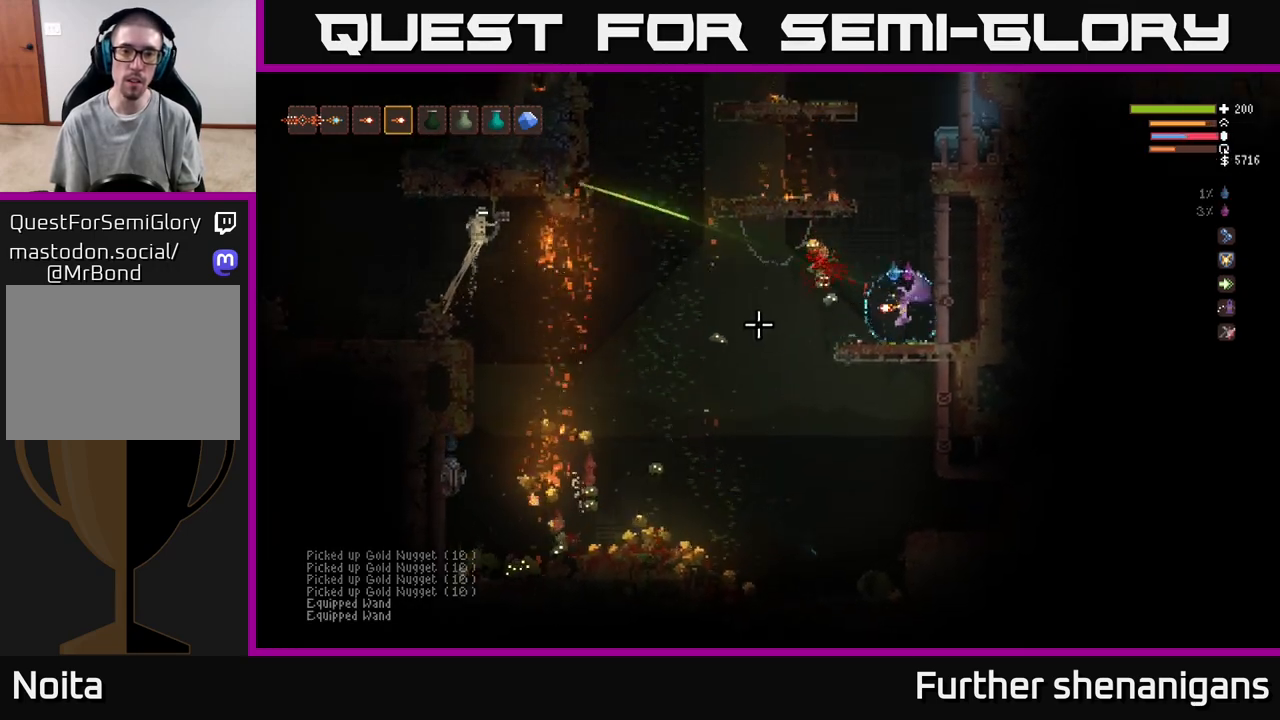
{"buttons": ["L2"], "left_stick": "center", "right_stick": "left", "events": [[33, "R2", "down"], [50, "left_stick", "center"], [117, "R2", "up"], [167, "L2", "down"], [167, "R2", "down"], [167, "left_stick", "up"], [233, "left_stick", "up-left"], [250, "R2", "up"], [350, "left_stick", "left"], [367, "L2", "up"], [367, "R2", "down"], [450, "L2", "down"], [467, "R2", "up"], [483, "left_stick", "center"]]}
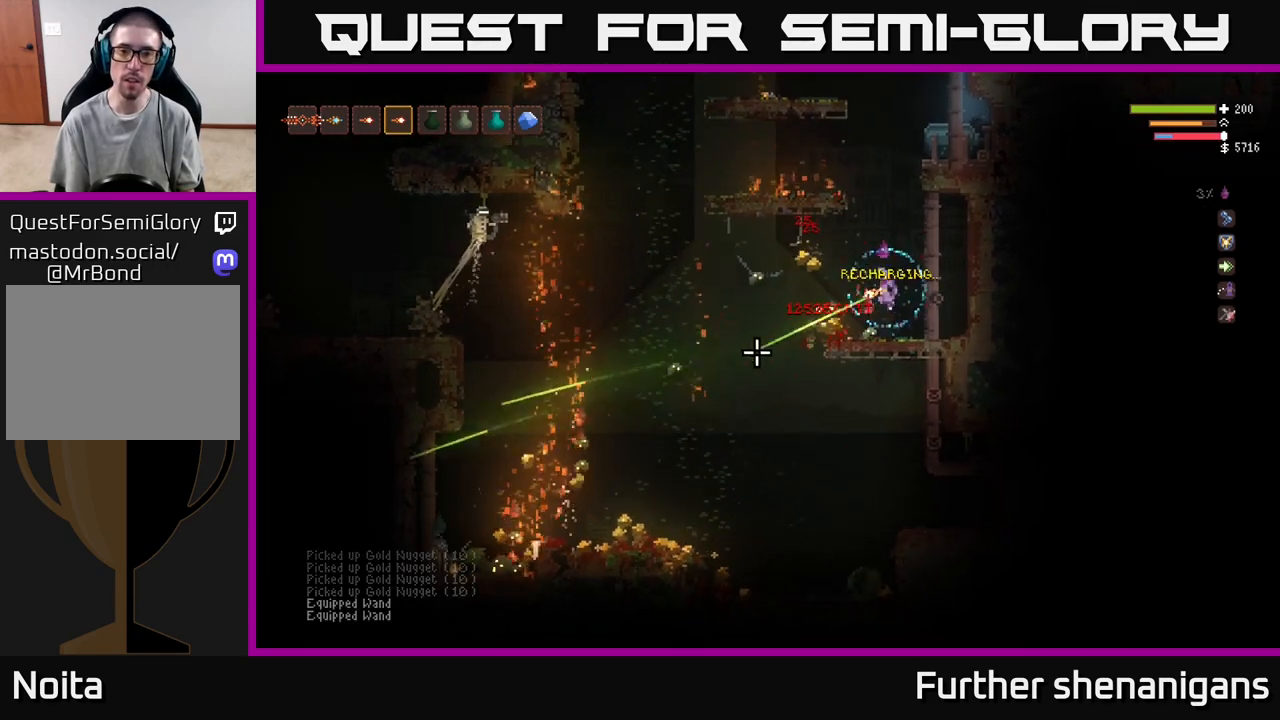
{"buttons": [], "left_stick": "left", "right_stick": "down-left", "events": [[33, "left_stick", "up"], [50, "R2", "down"], [117, "left_stick", "center"], [133, "L2", "up"], [167, "R2", "up"], [167, "right_stick", "down-left"], [183, "L2", "down"], [217, "R2", "down"], [233, "left_stick", "left"], [317, "R2", "up"], [350, "L2", "up"], [367, "R2", "down"], [467, "R2", "up"]]}
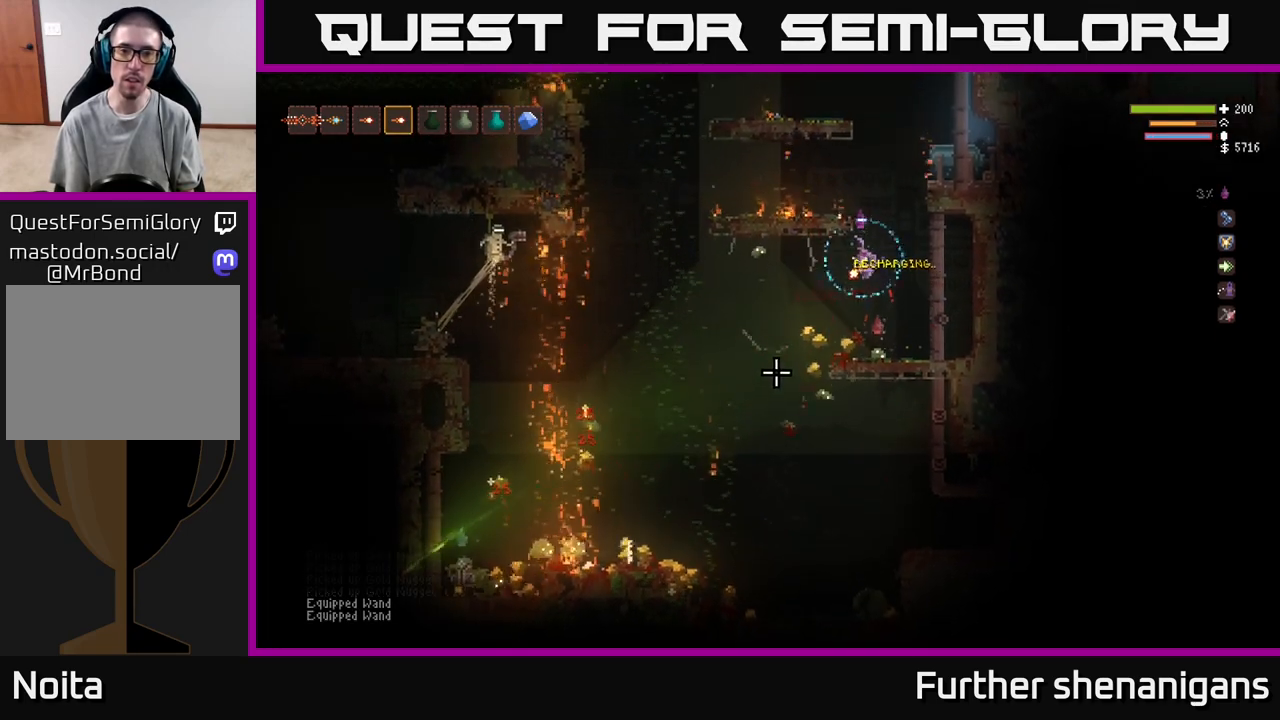
{"buttons": [], "left_stick": "left", "right_stick": "down-left", "events": [[150, "right_stick", "down"], [467, "right_stick", "down-left"]]}
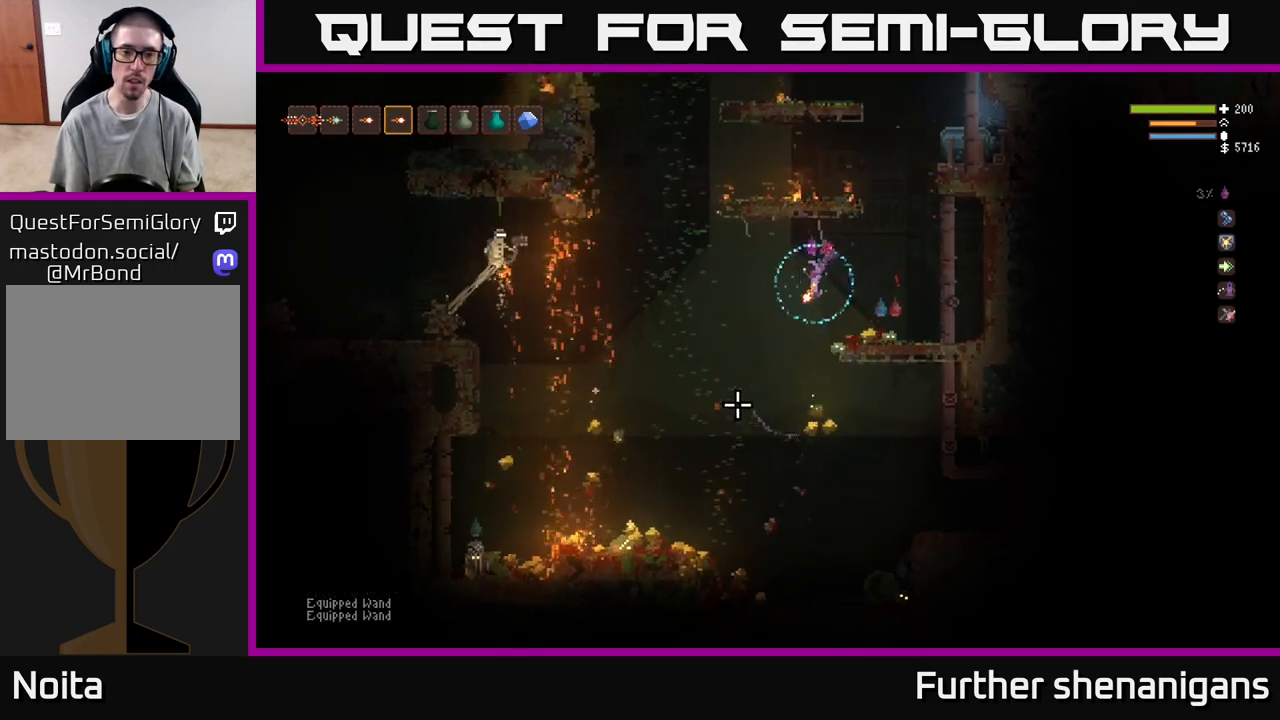
{"buttons": ["L2", "R2"], "left_stick": "left", "right_stick": "down-left", "events": [[283, "R2", "down"], [400, "left_stick", "center"], [433, "L2", "down"], [450, "R2", "up"], [483, "R2", "down"], [483, "left_stick", "left"]]}
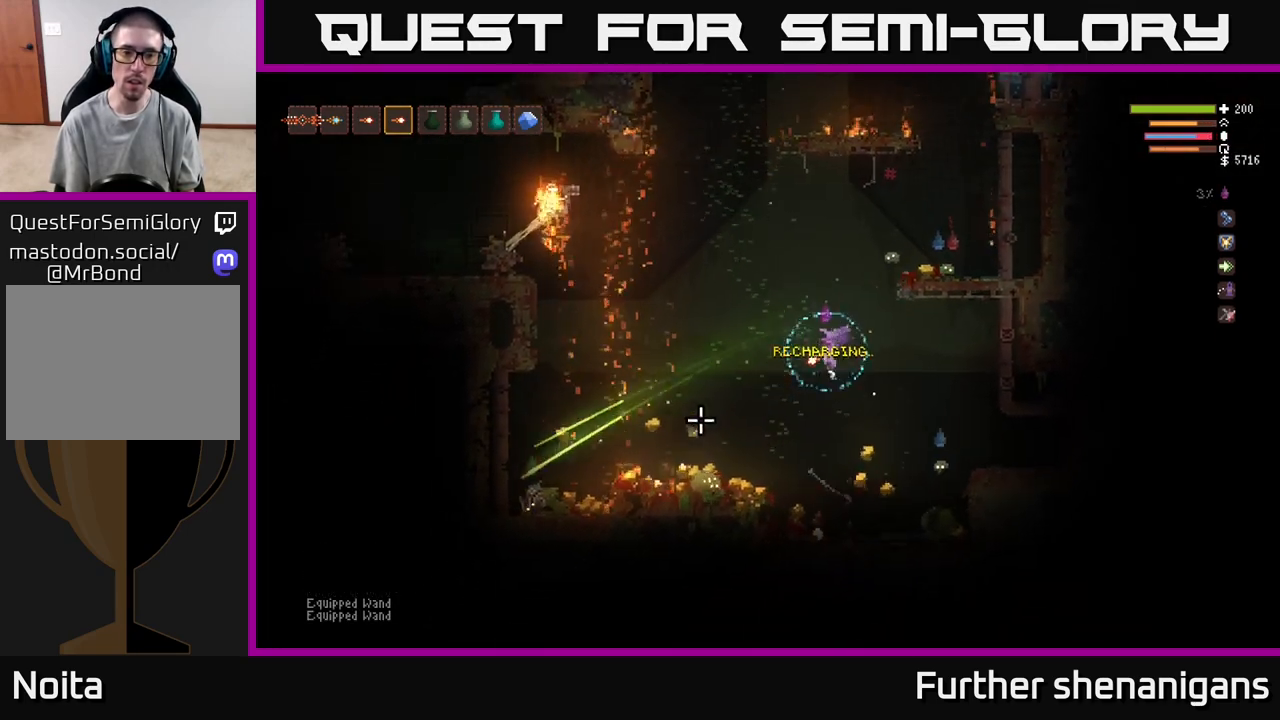
{"buttons": ["R2"], "left_stick": "left", "right_stick": "down-left", "events": [[83, "R2", "up"], [100, "L2", "up"], [133, "R2", "down"], [250, "L2", "down"], [383, "left_stick", "center"], [400, "L2", "up"], [483, "left_stick", "left"]]}
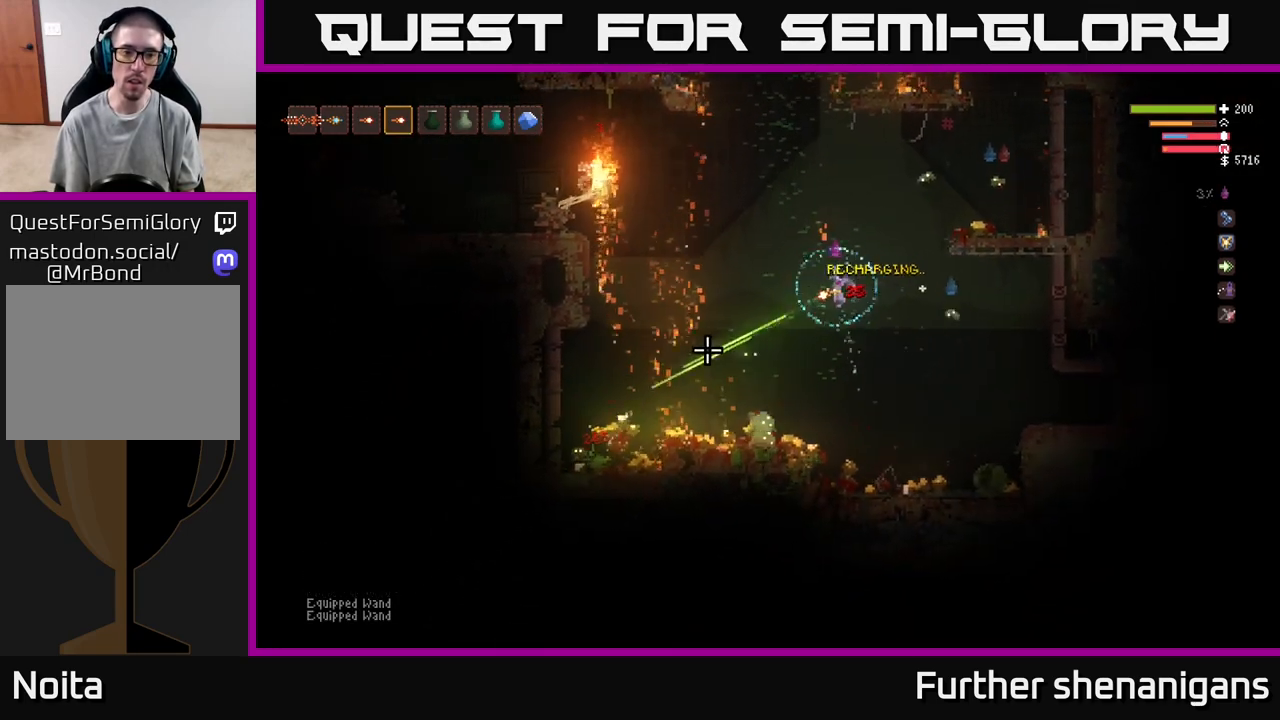
{"buttons": [], "left_stick": "left", "right_stick": "down-left", "events": [[67, "L2", "down"], [167, "R2", "up"], [200, "L2", "up"]]}
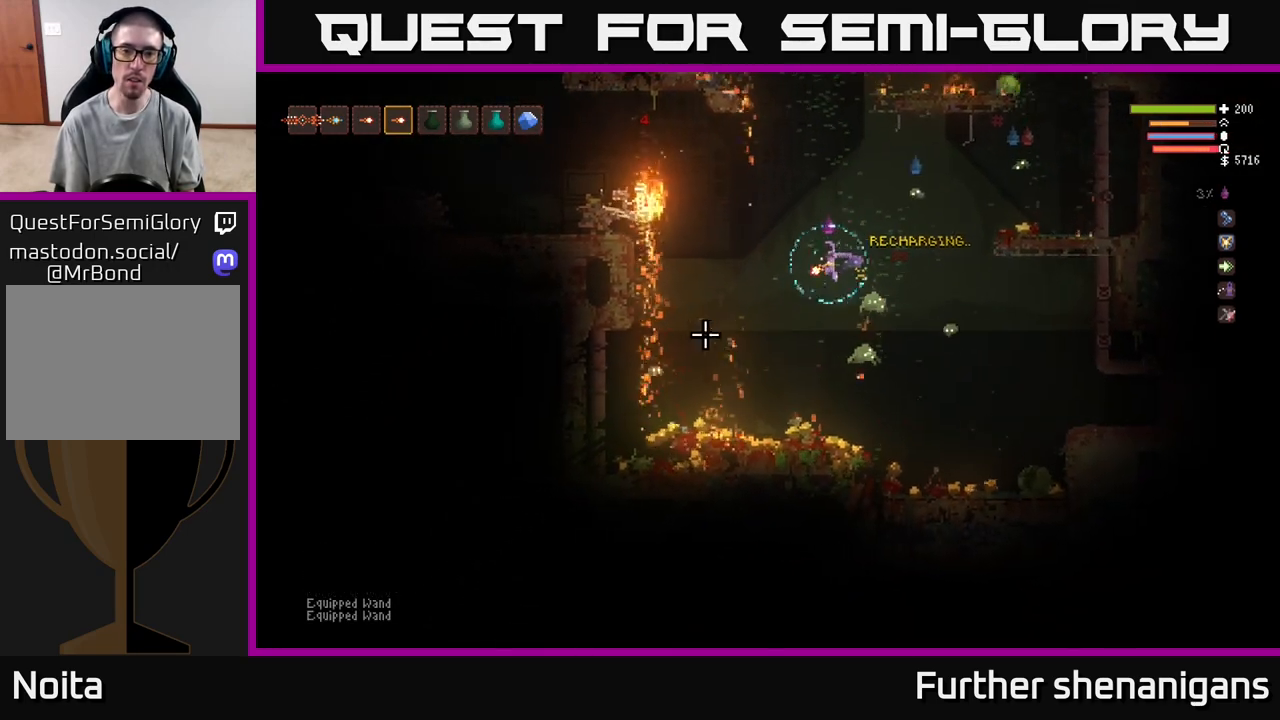
{"buttons": [], "left_stick": "left", "right_stick": "right", "events": [[17, "right_stick", "left"], [117, "right_stick", "center"], [200, "right_stick", "down-right"], [317, "right_stick", "right"]]}
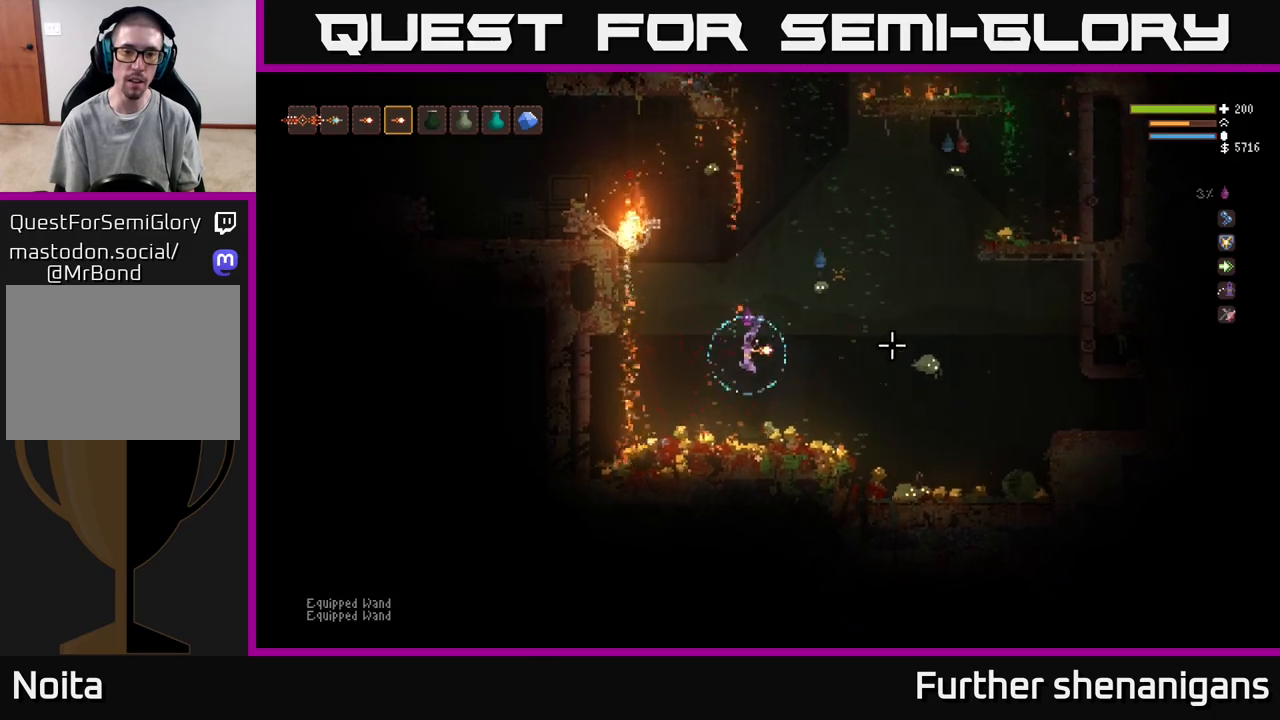
{"buttons": [], "left_stick": "left", "right_stick": "up-right", "events": [[50, "L2", "down"], [167, "L2", "up"], [433, "right_stick", "up-right"]]}
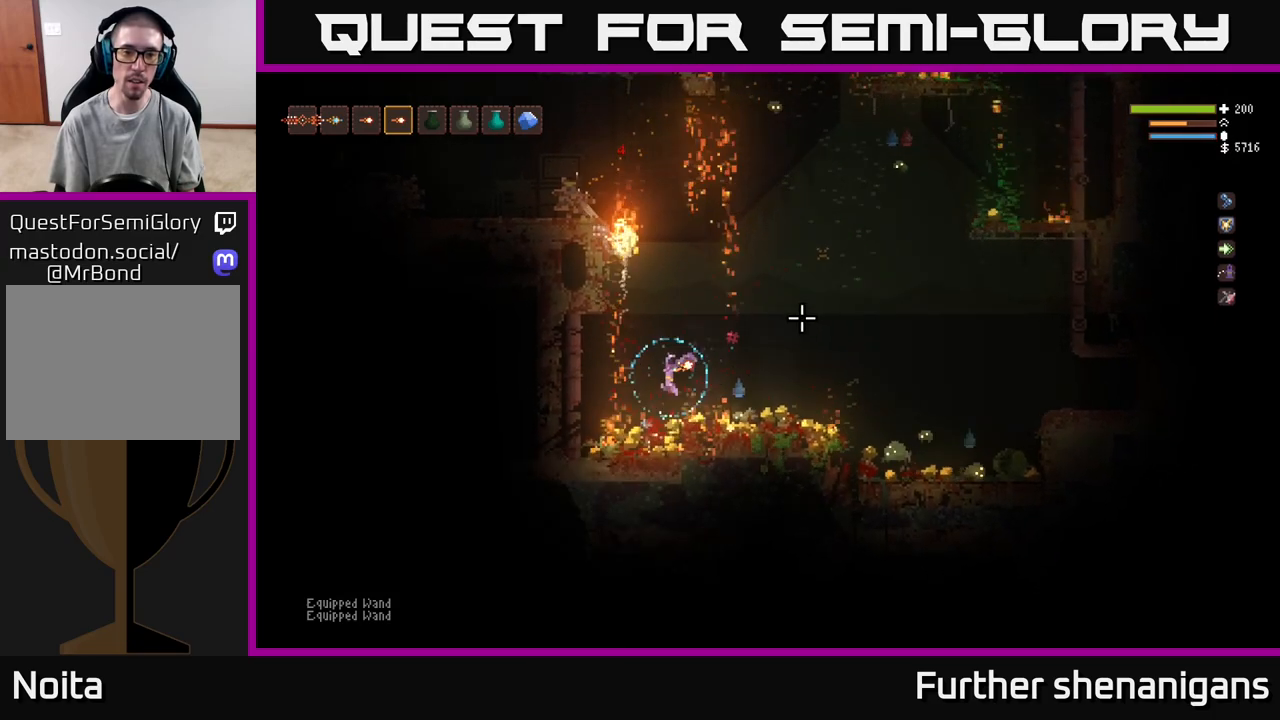
{"buttons": [], "left_stick": "left", "right_stick": "up", "events": [[367, "right_stick", "up"]]}
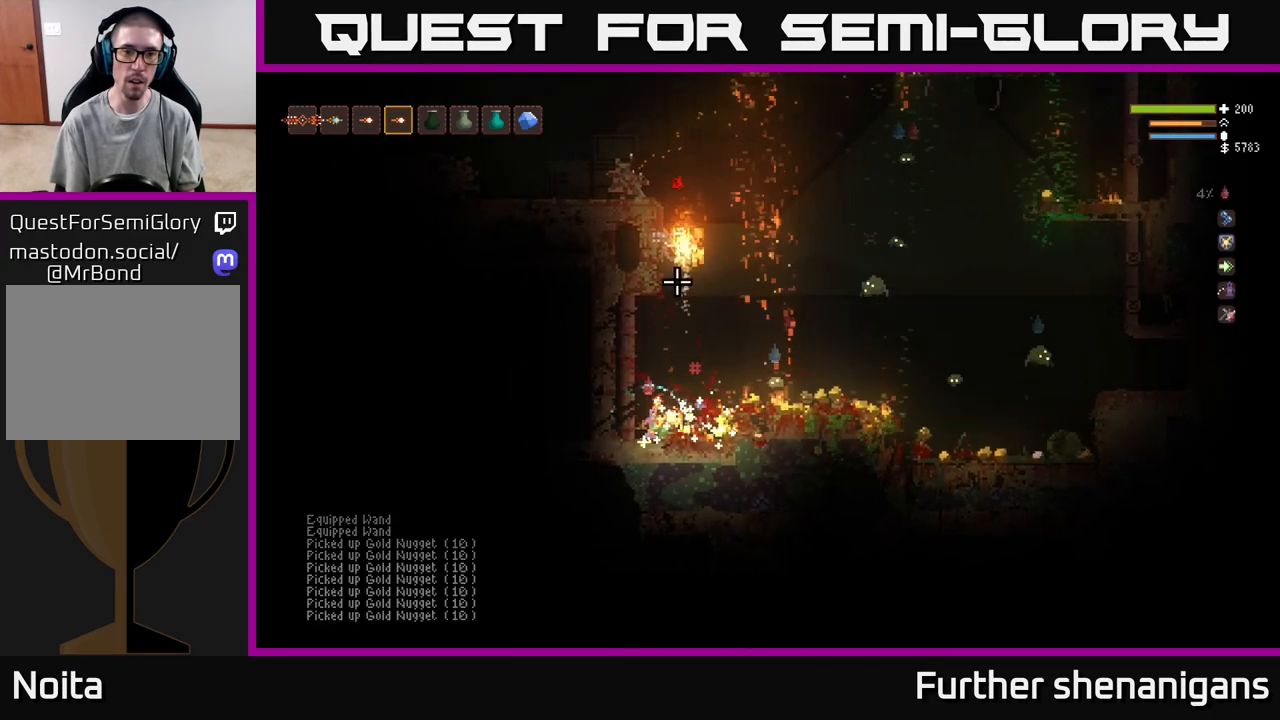
{"buttons": [], "left_stick": "center", "right_stick": "up", "events": [[17, "R2", "down"], [67, "left_stick", "center"], [250, "left_stick", "left"], [383, "left_stick", "center"], [483, "R2", "up"]]}
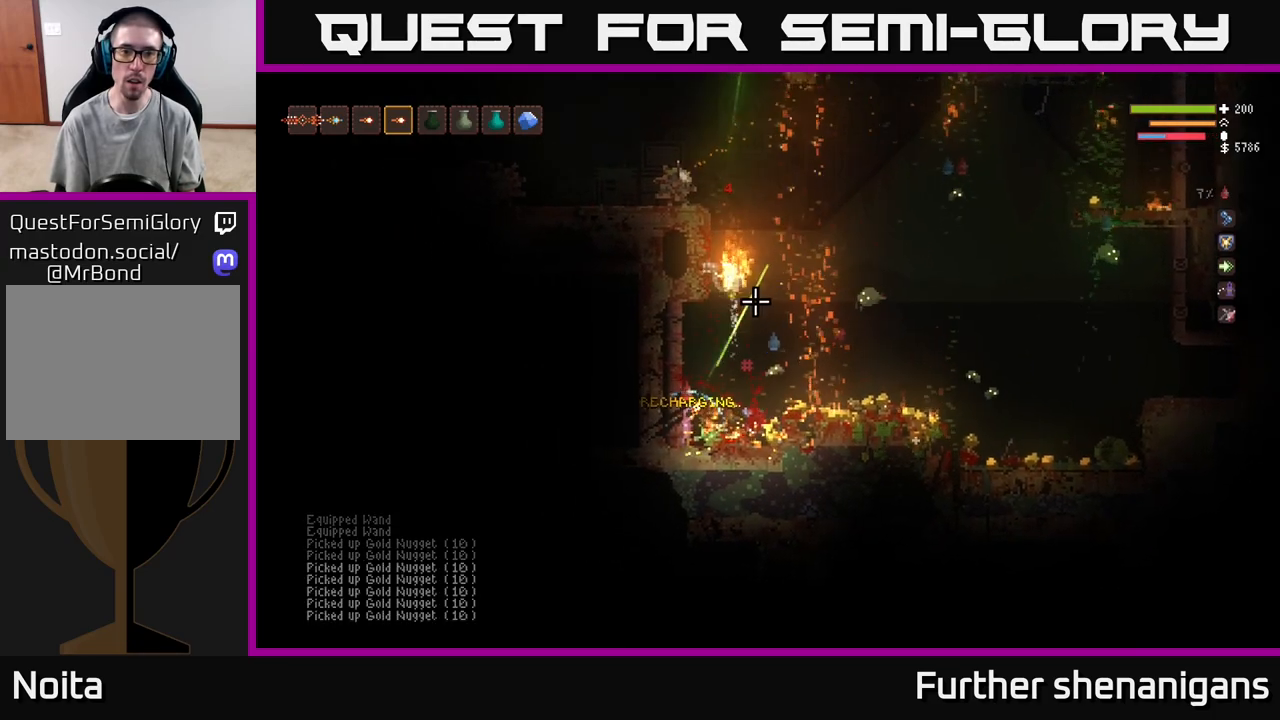
{"buttons": [], "left_stick": "center", "right_stick": "up", "events": [[33, "R2", "down"], [133, "R2", "up"], [183, "L2", "down"], [200, "R2", "down"], [283, "L2", "up"], [300, "R2", "up"], [367, "L1", "down"], [467, "L1", "up"]]}
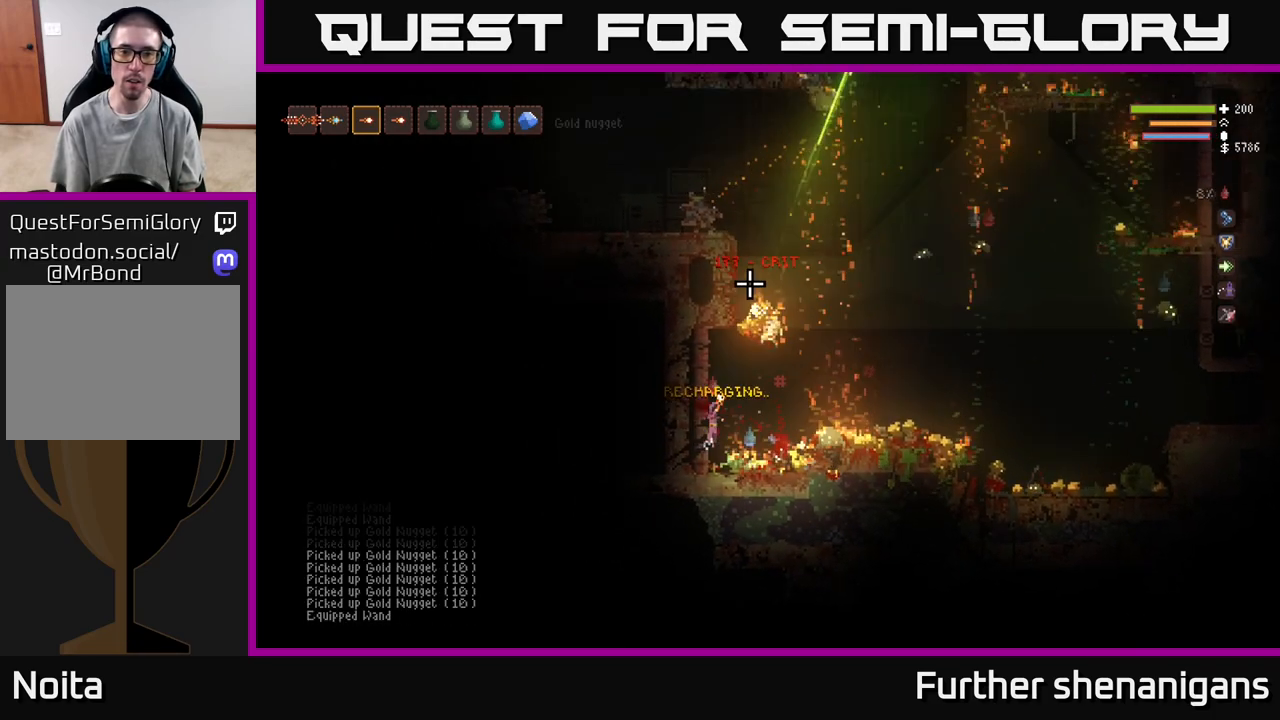
{"buttons": ["R1"], "left_stick": "right", "right_stick": "up-right", "events": [[67, "R2", "down"], [133, "R2", "up"], [183, "R2", "down"], [267, "R2", "up"], [417, "right_stick", "up-right"], [450, "R1", "down"], [500, "left_stick", "right"]]}
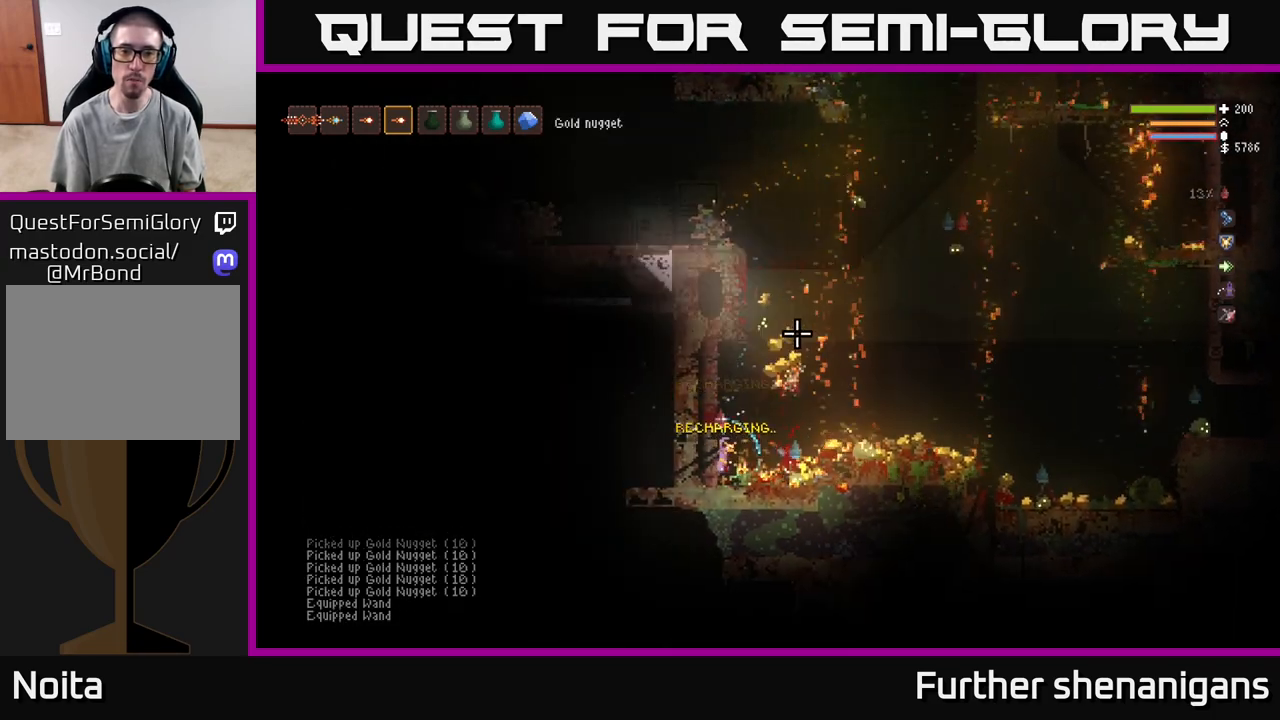
{"buttons": [], "left_stick": "right", "right_stick": "right", "events": [[33, "R1", "up"], [50, "left_stick", "center"], [150, "L2", "down"], [200, "left_stick", "right"], [300, "right_stick", "right"], [333, "L2", "up"]]}
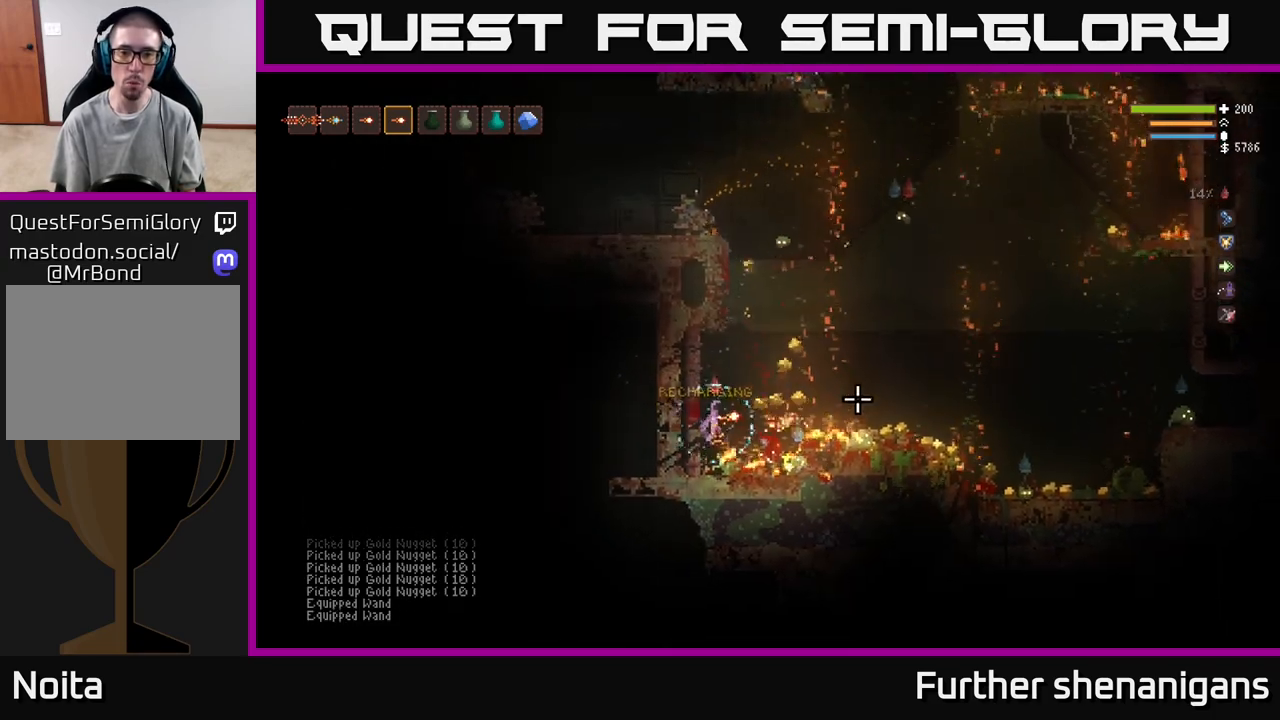
{"buttons": ["L2"], "left_stick": "right", "right_stick": "right", "events": [[400, "L2", "down"]]}
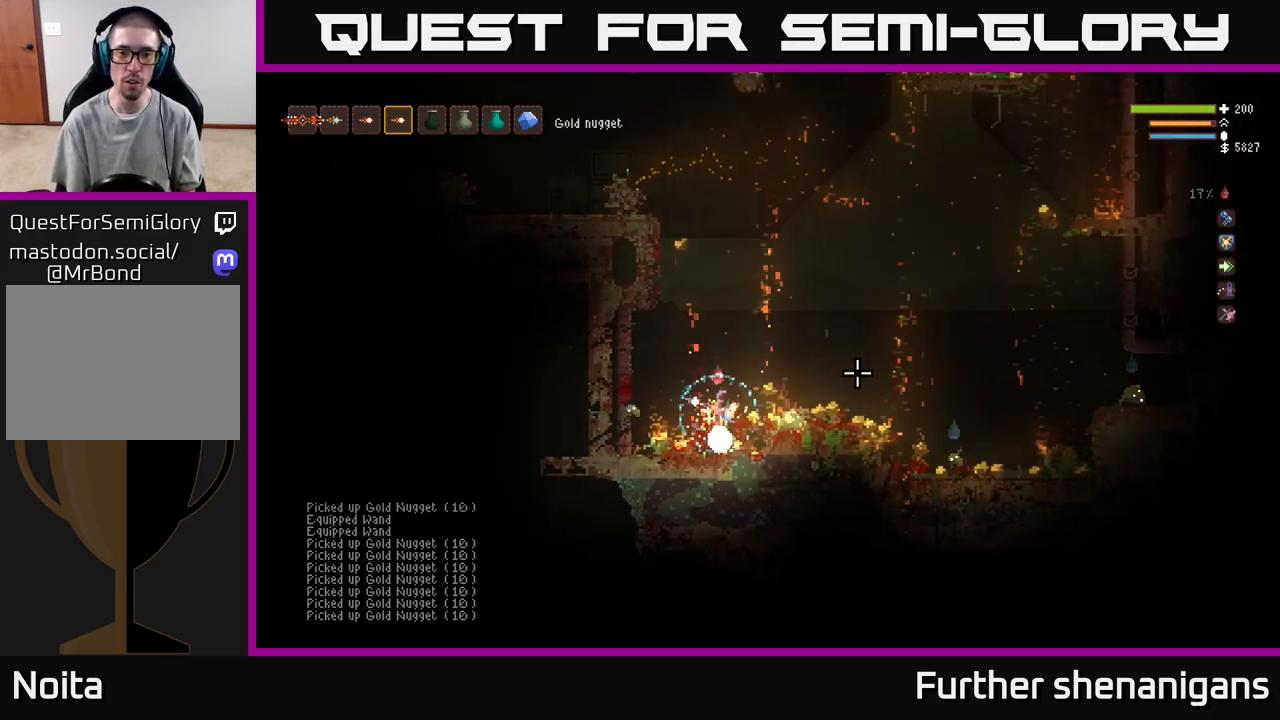
{"buttons": [], "left_stick": "right", "right_stick": "right", "events": [[67, "L2", "up"], [317, "L2", "down"], [400, "L2", "up"]]}
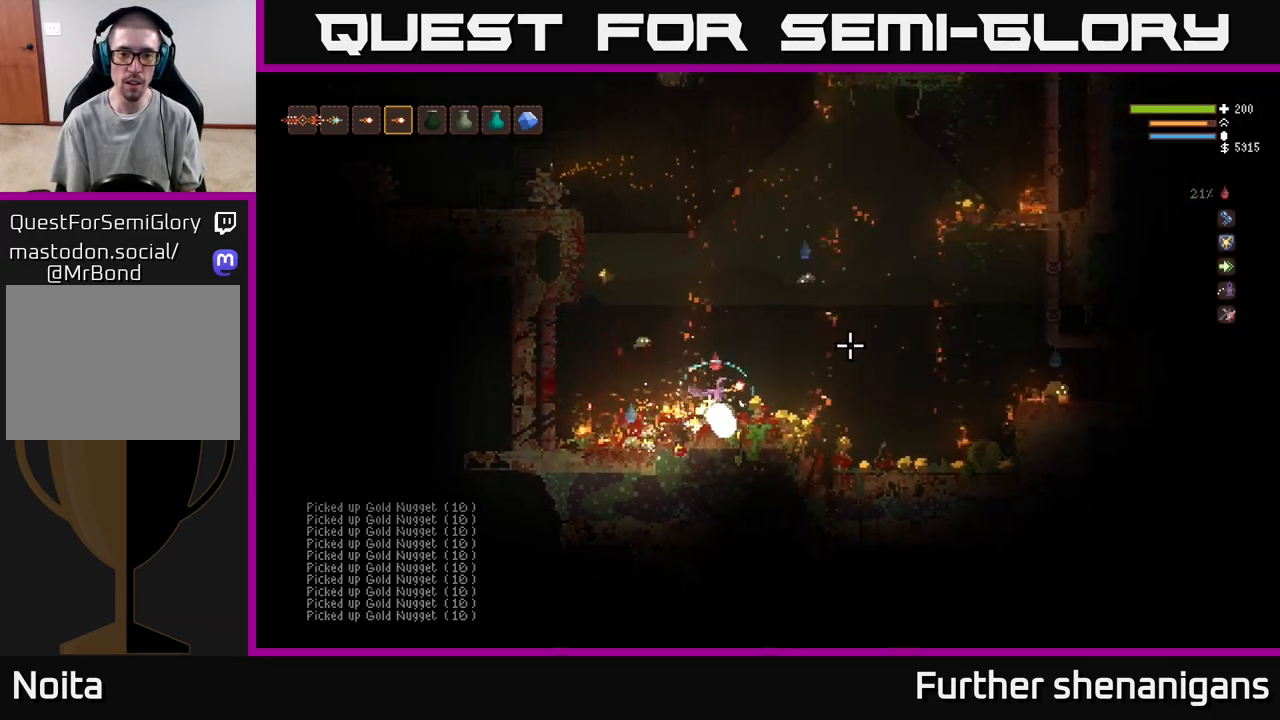
{"buttons": ["L2"], "left_stick": "right", "right_stick": "up-right", "events": [[17, "right_stick", "up-right"], [367, "L2", "down"]]}
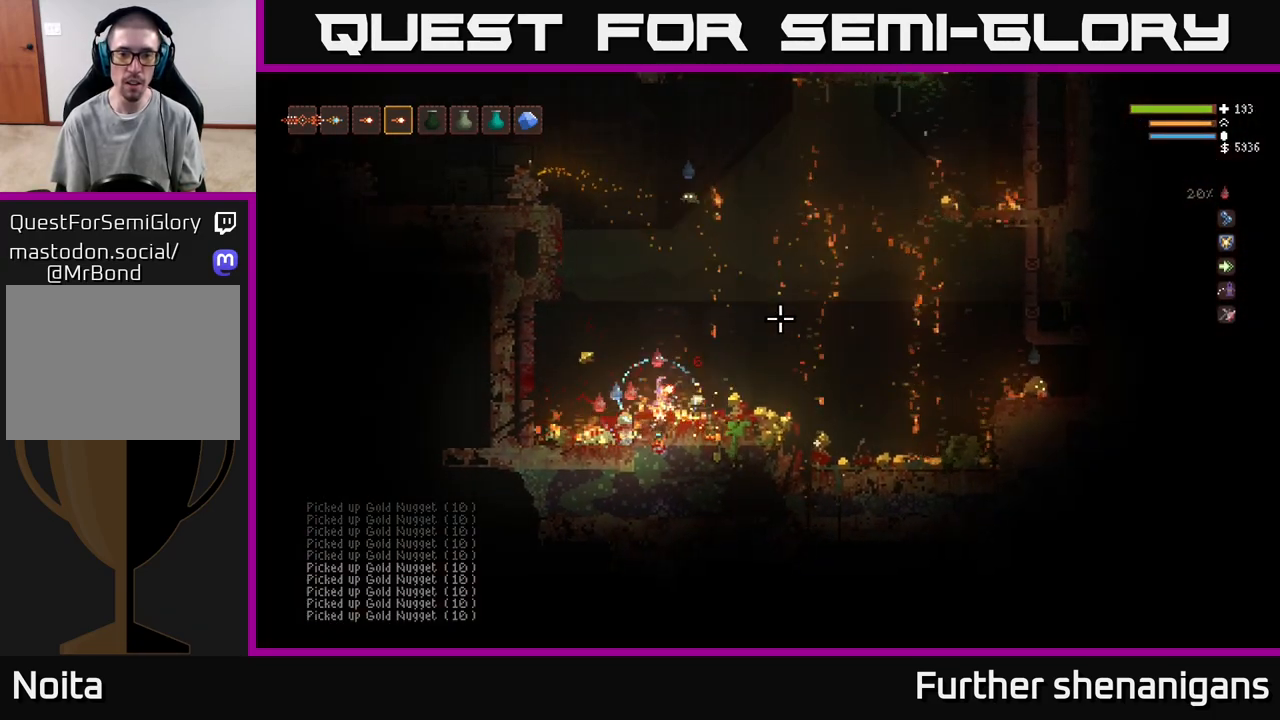
{"buttons": [], "left_stick": "right", "right_stick": "down", "events": [[283, "L2", "up"], [383, "right_stick", "down-right"], [433, "right_stick", "down"]]}
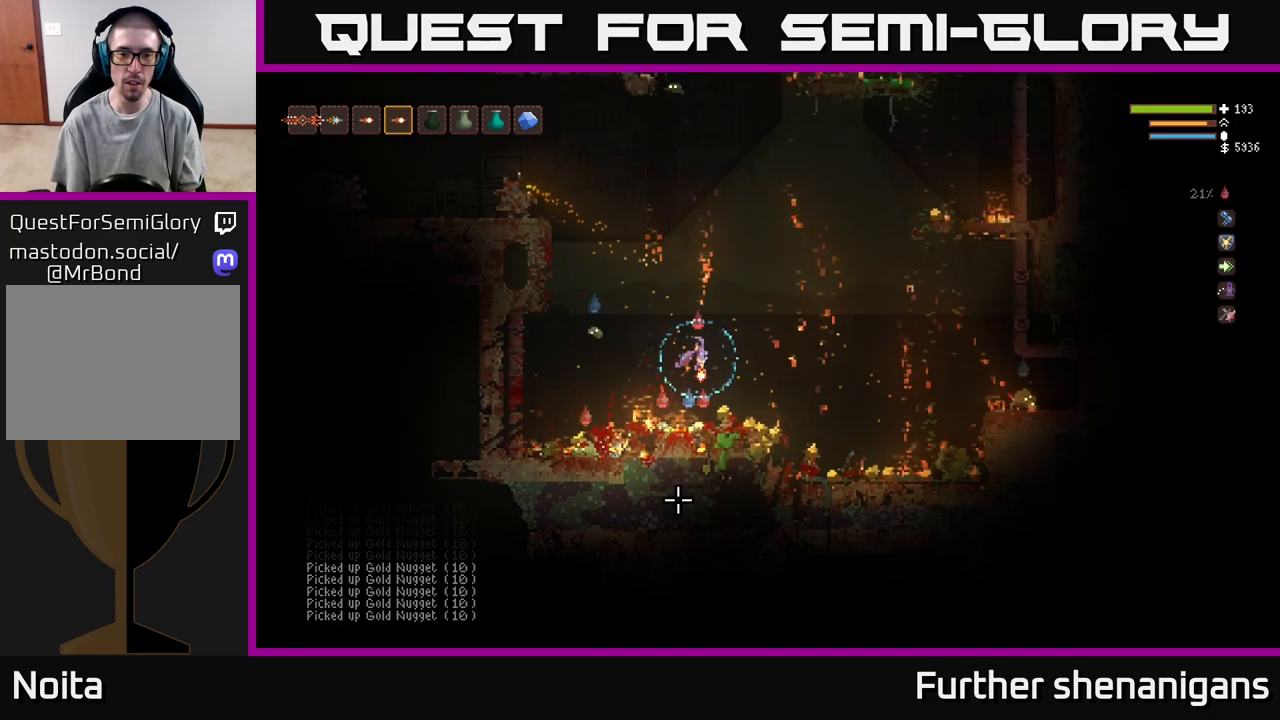
{"buttons": [], "left_stick": "right", "right_stick": "down-left", "events": [[50, "R2", "down"], [50, "right_stick", "down-left"], [167, "L2", "down"], [167, "R2", "up"], [317, "L2", "up"], [350, "R2", "down"], [467, "R2", "up"]]}